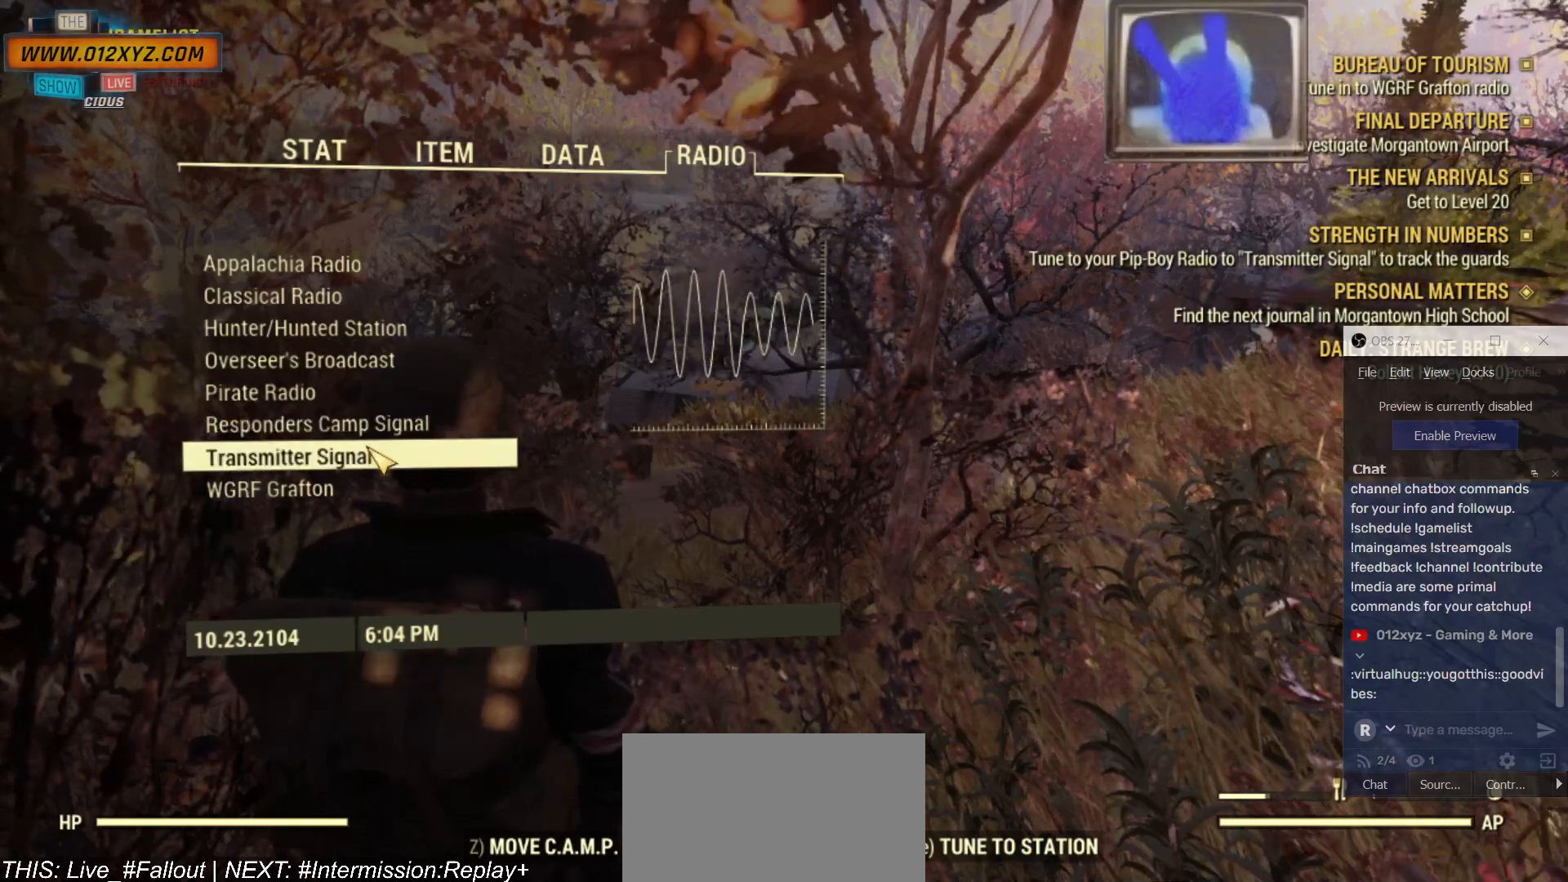
Gameplay with keyboard and mouse; each line is a JSON object with the keys and mouse buttons held at the frame after it. "events" lists presses ("down") and releases ("up") of "1", "2", "3", "4", "5", "a", "alt", "b", "c", "ctrl", "d", "e", "f", "g", "q", "r", "s", "shift", "space", "t", "tab", "v", "w", "x", "z", "mouse_left", "mouse_wheel", "mouse_right", "mouse_mb4" and "mouse_mb5" between this image and that frame as [ms after this image, input, new state], when the widget could be followed in between. "mouse_left", "mouse_wheel", "mouse_right", "mouse_mb4", "mouse_mb5" = the "left", "wheel", "right", "mb4", "mb5" buttons of the "mouse" list. No other keys are recorded. "wheel" means that the mouse wheel is clicked or scrolled. Not read: mouse_move.
{"keys": [], "mouse": [], "events": []}
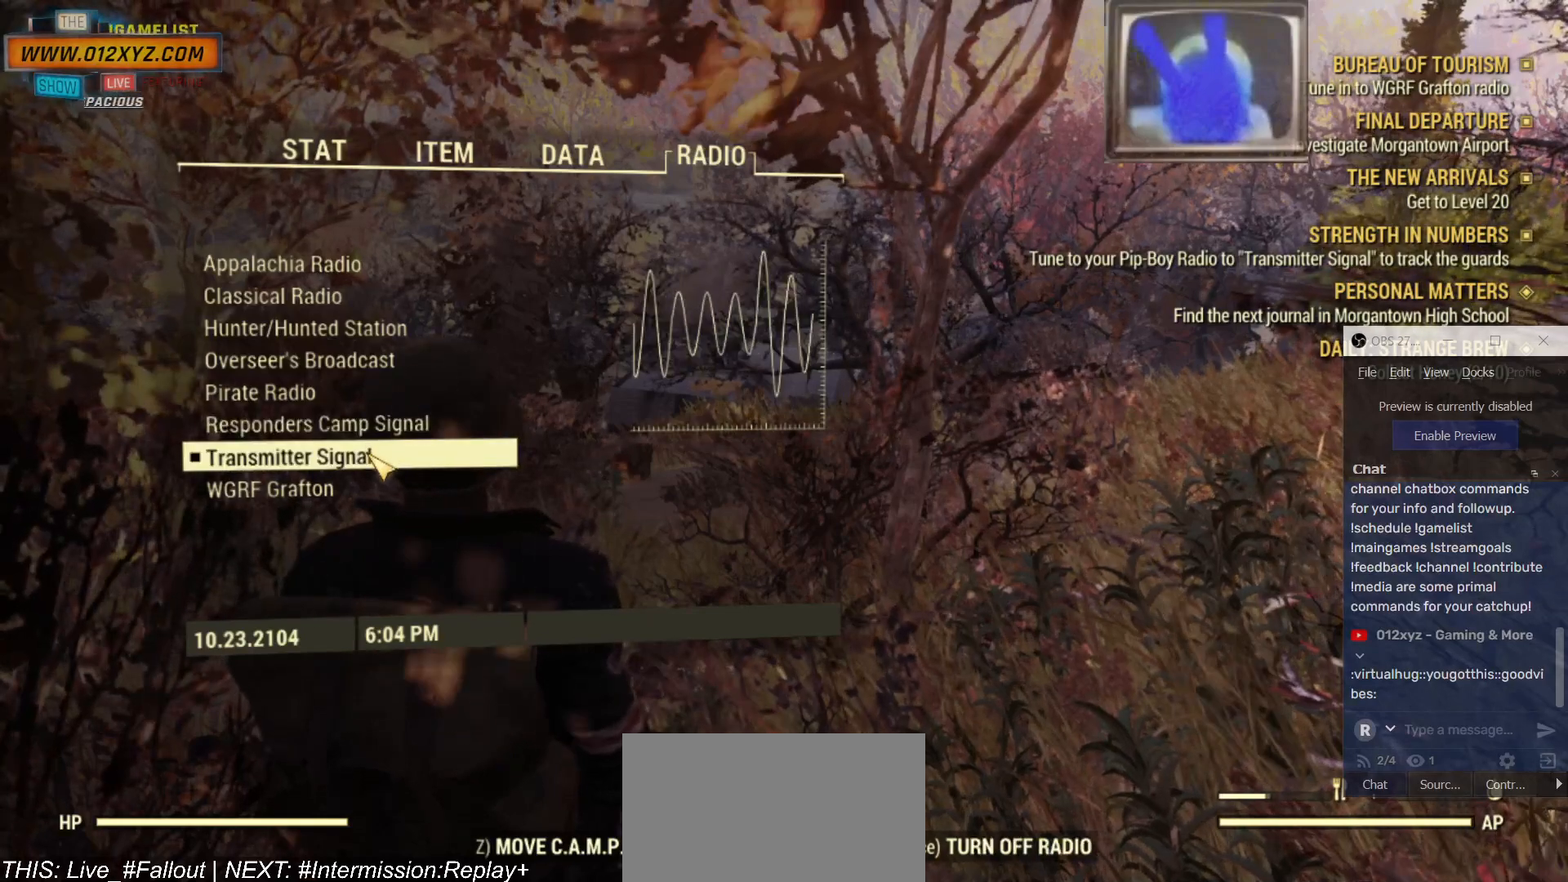
{"keys": [], "mouse": [], "events": []}
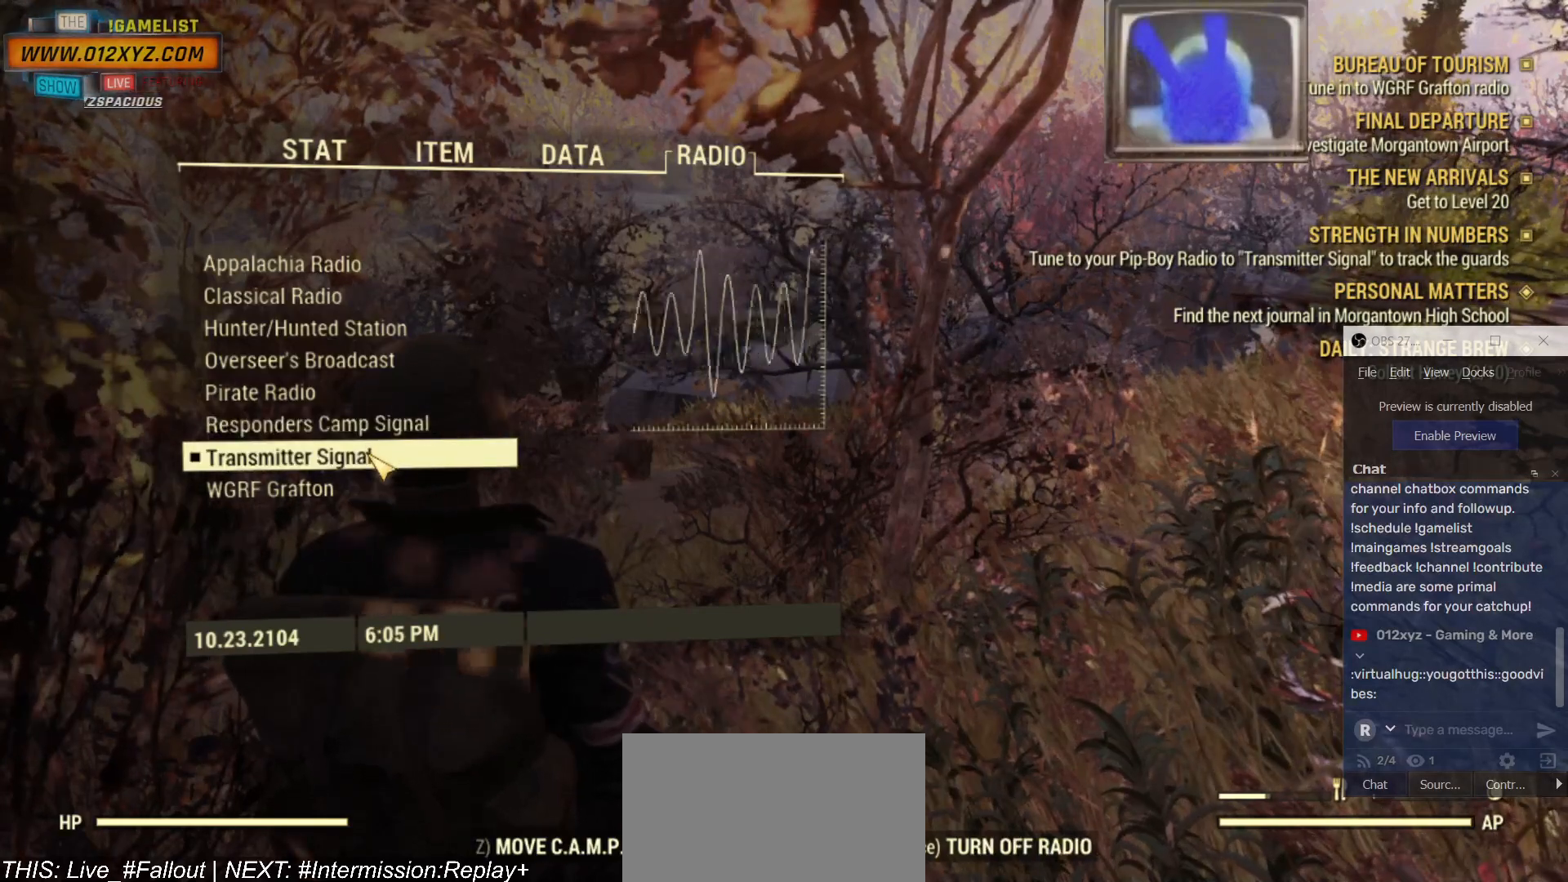
{"keys": [], "mouse": [], "events": [[367, "tab", "down"], [467, "tab", "up"]]}
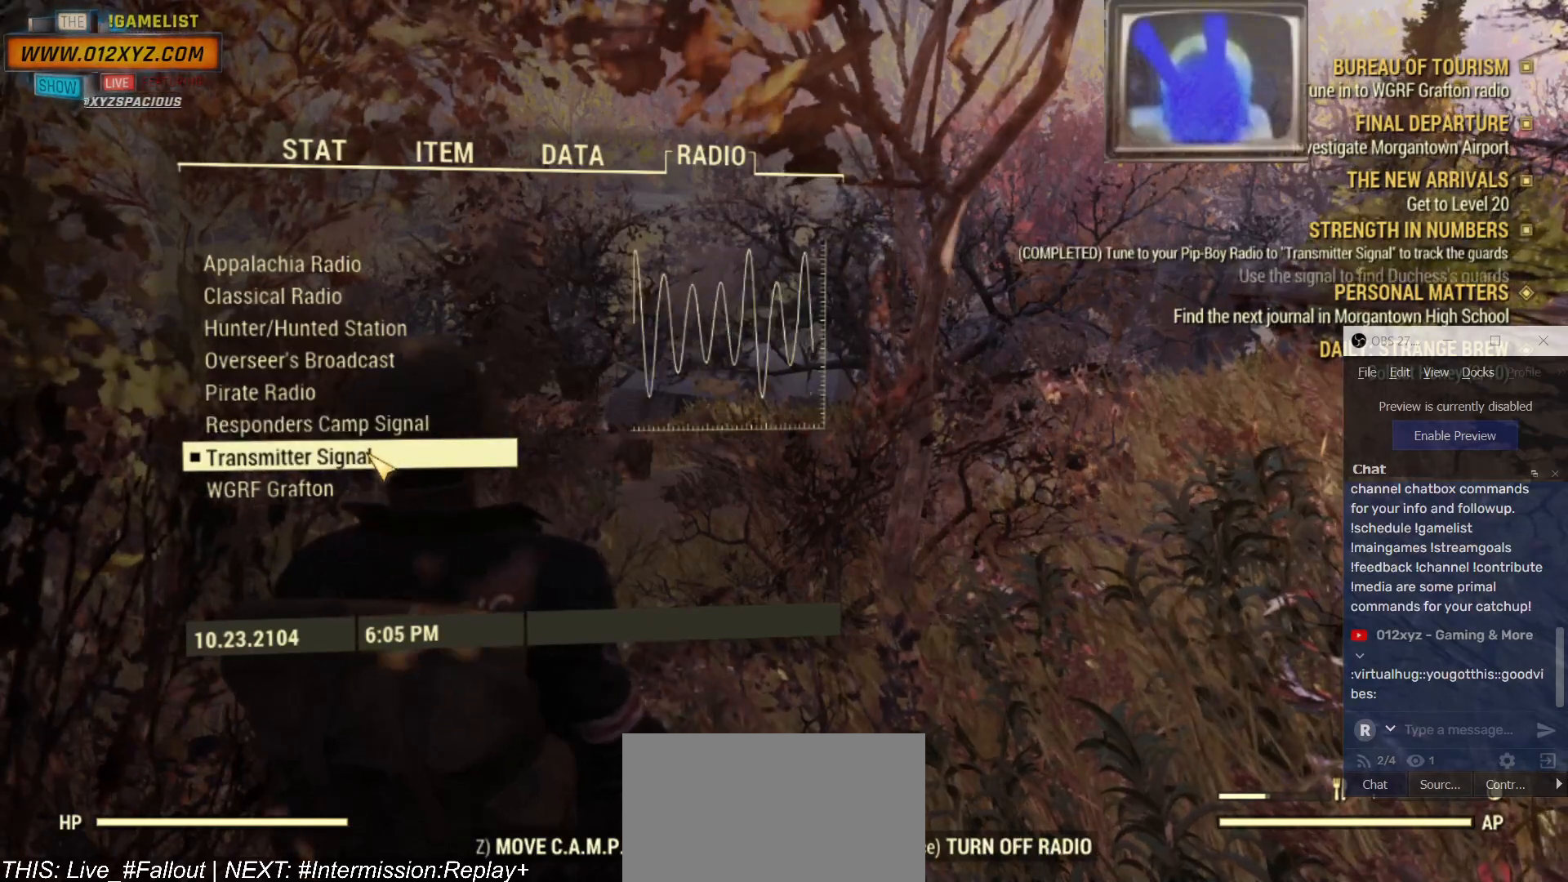
{"keys": [], "mouse": [], "events": []}
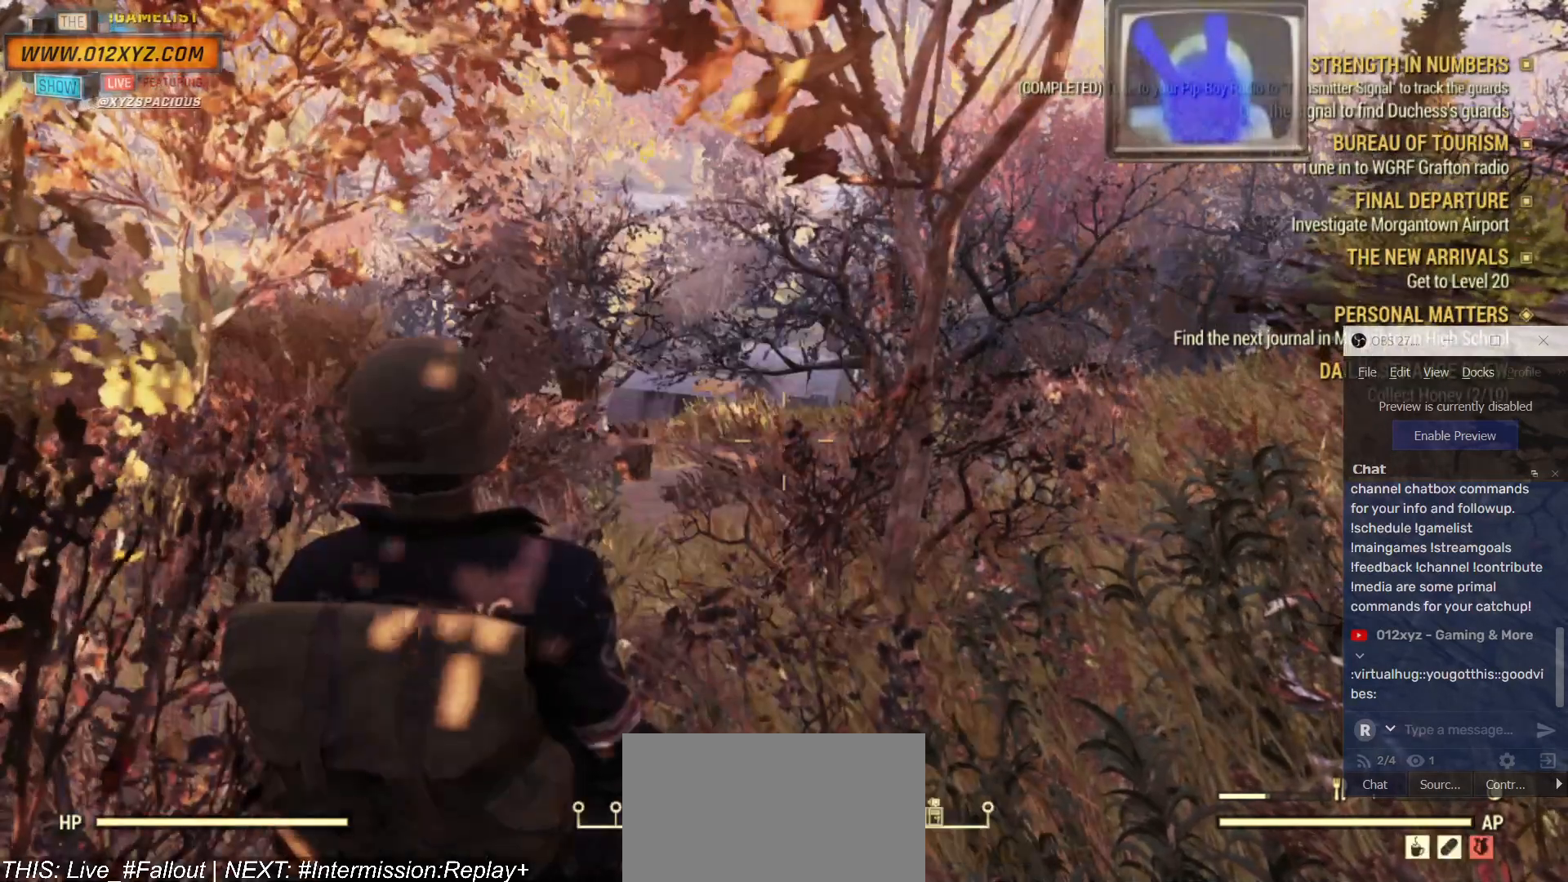
{"keys": [], "mouse": [], "events": []}
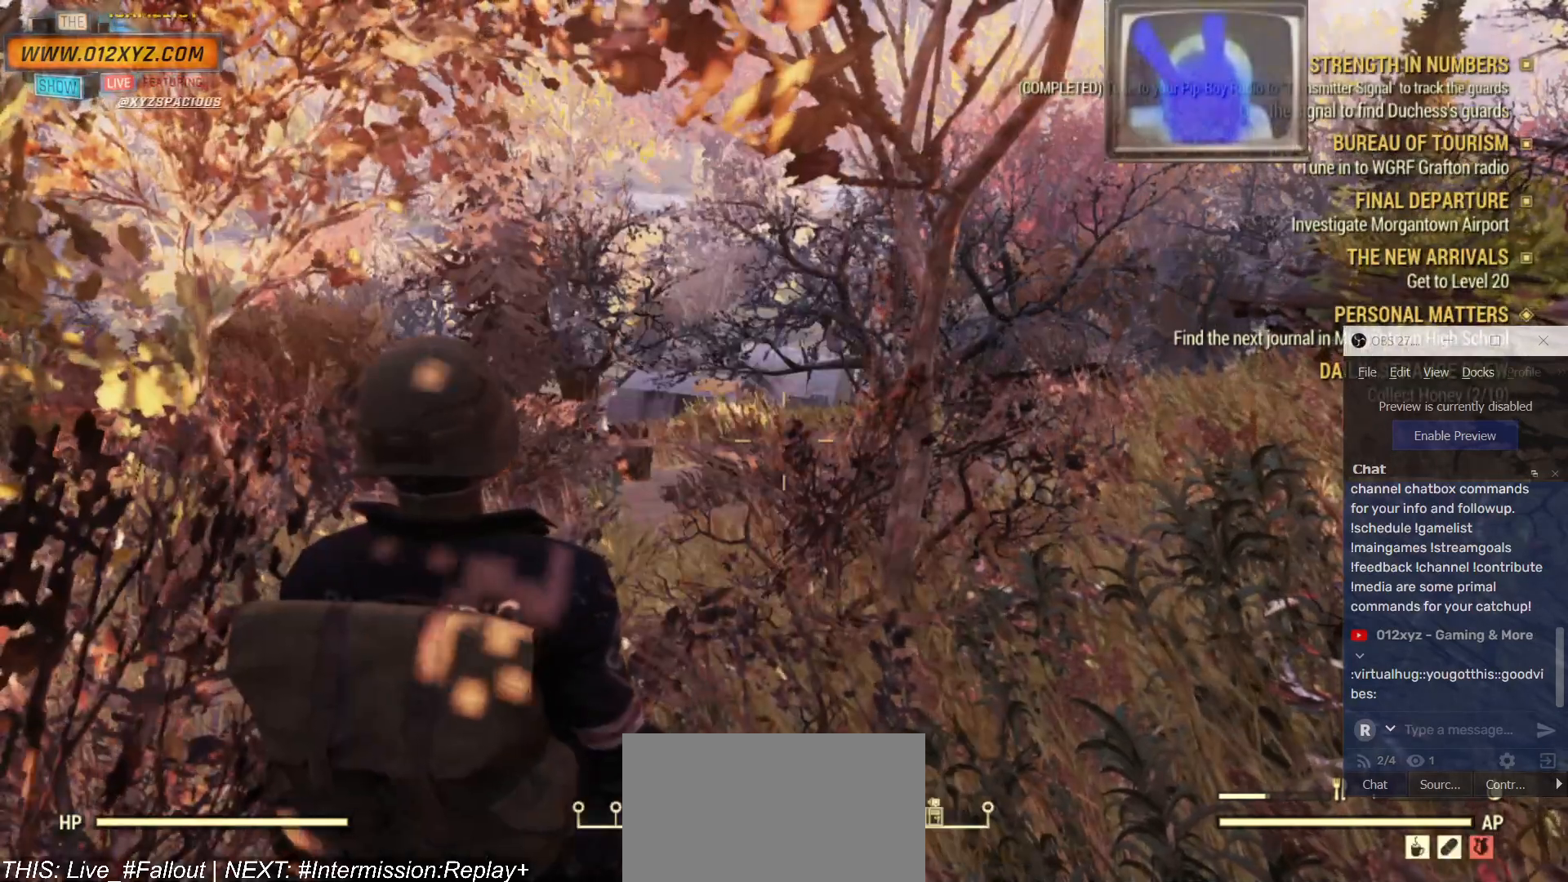
{"keys": [], "mouse": [], "events": []}
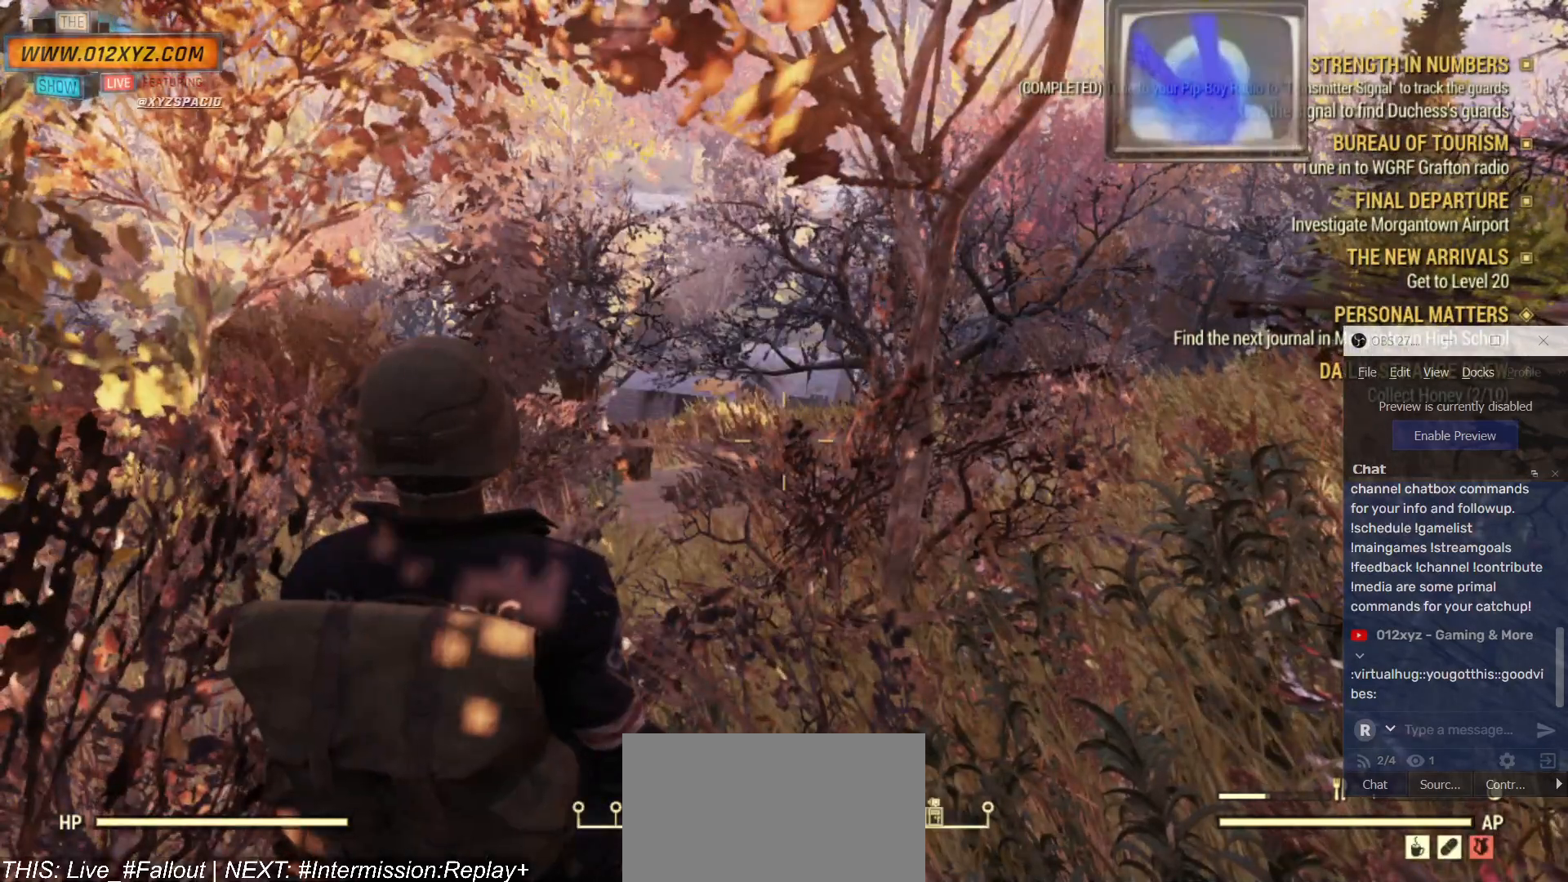
{"keys": [], "mouse": [], "events": []}
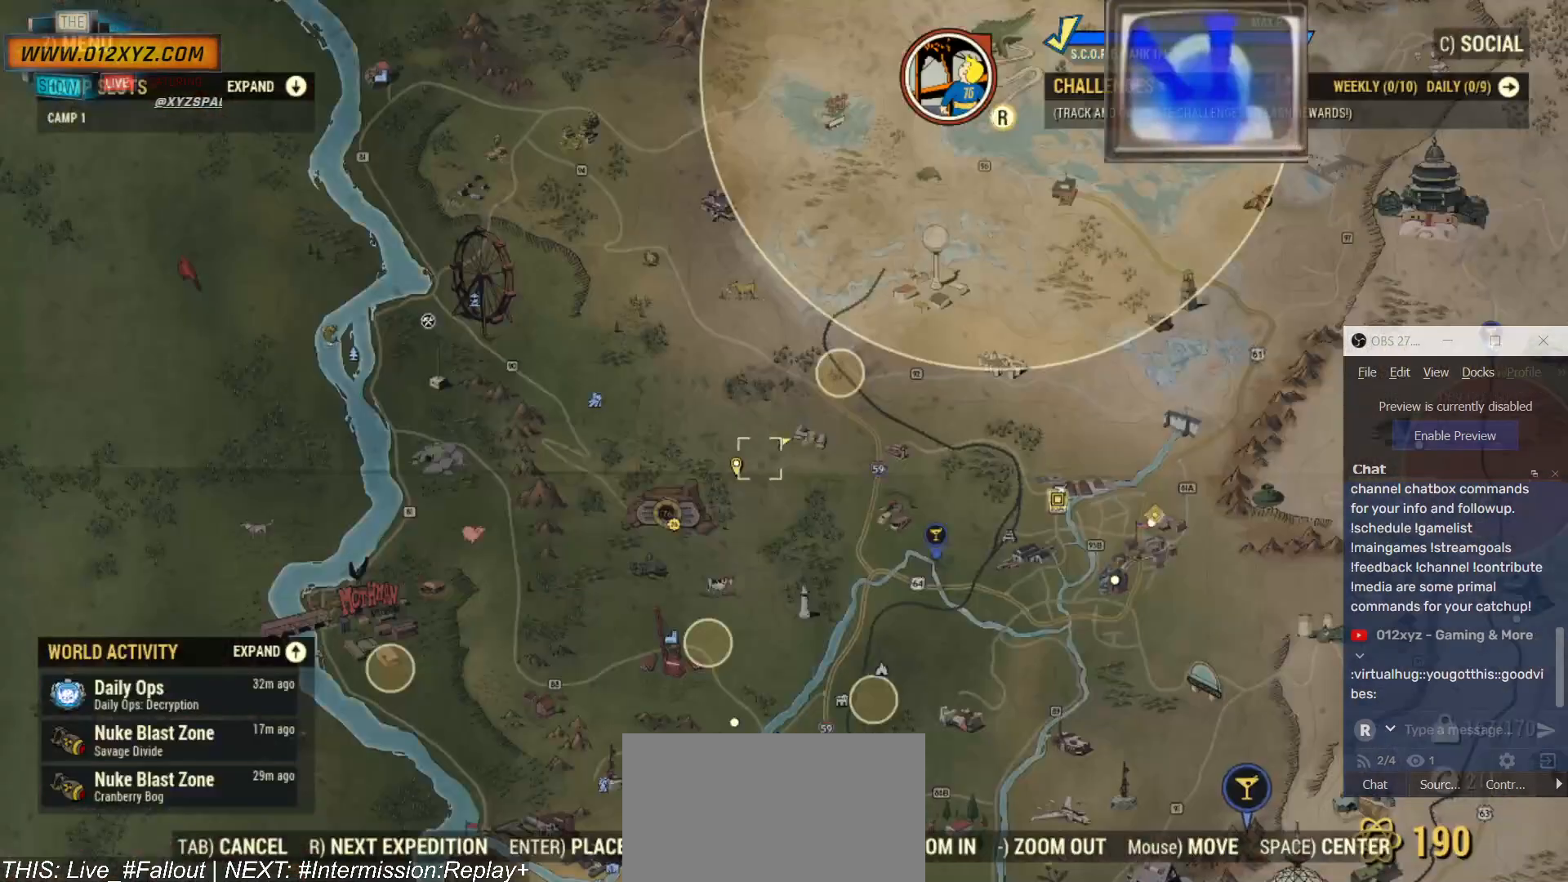
{"keys": [], "mouse": ["wheel"], "events": [[200, "mouse_wheel", "down"]]}
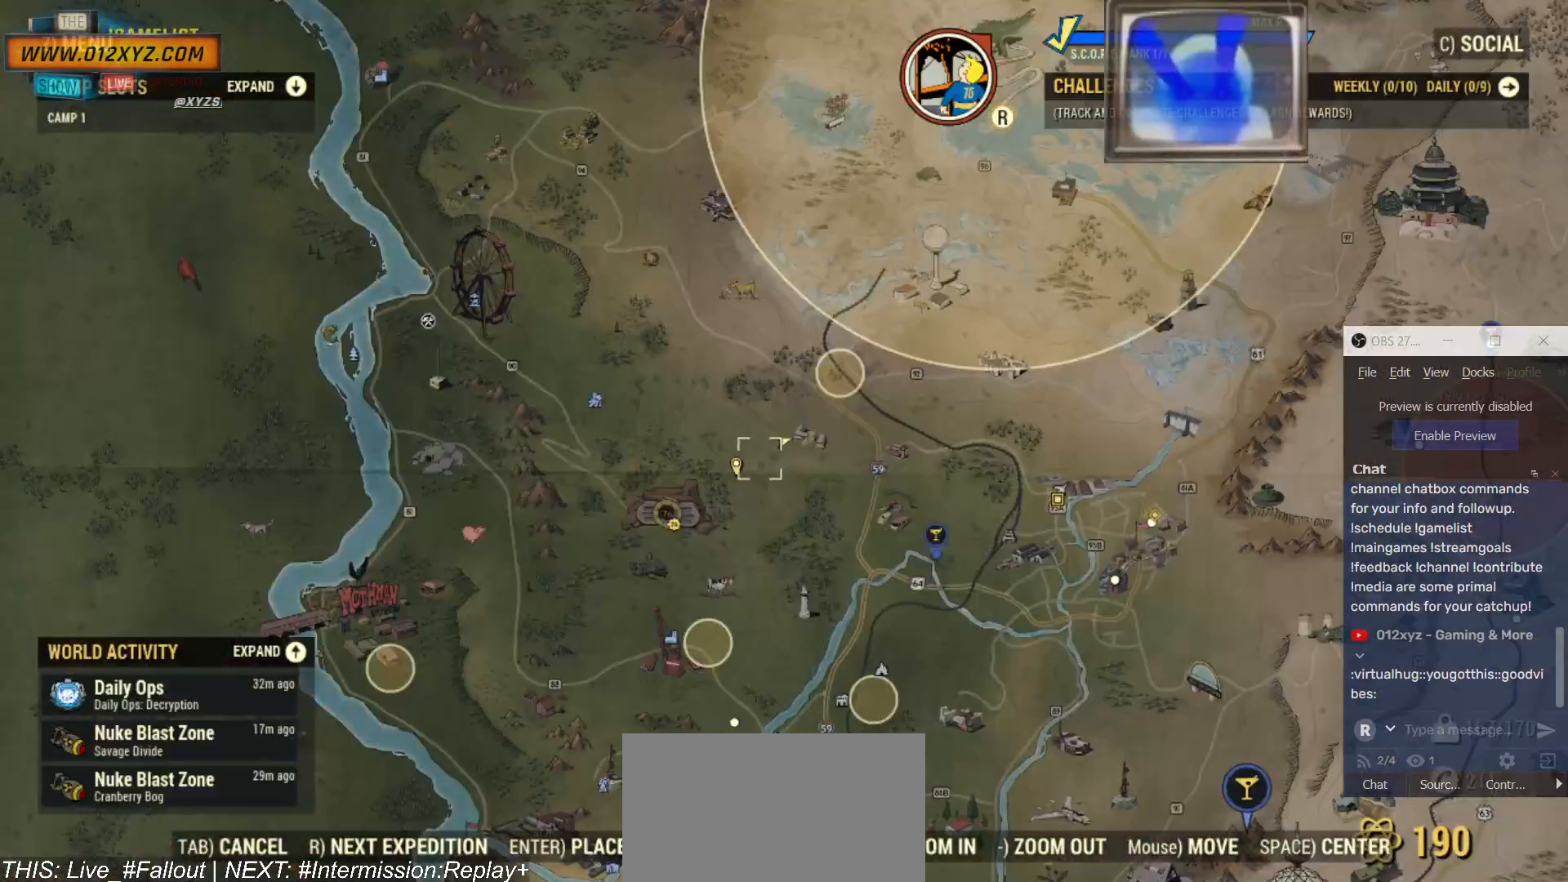
{"keys": [], "mouse": [], "events": [[34, "mouse_wheel", "up"]]}
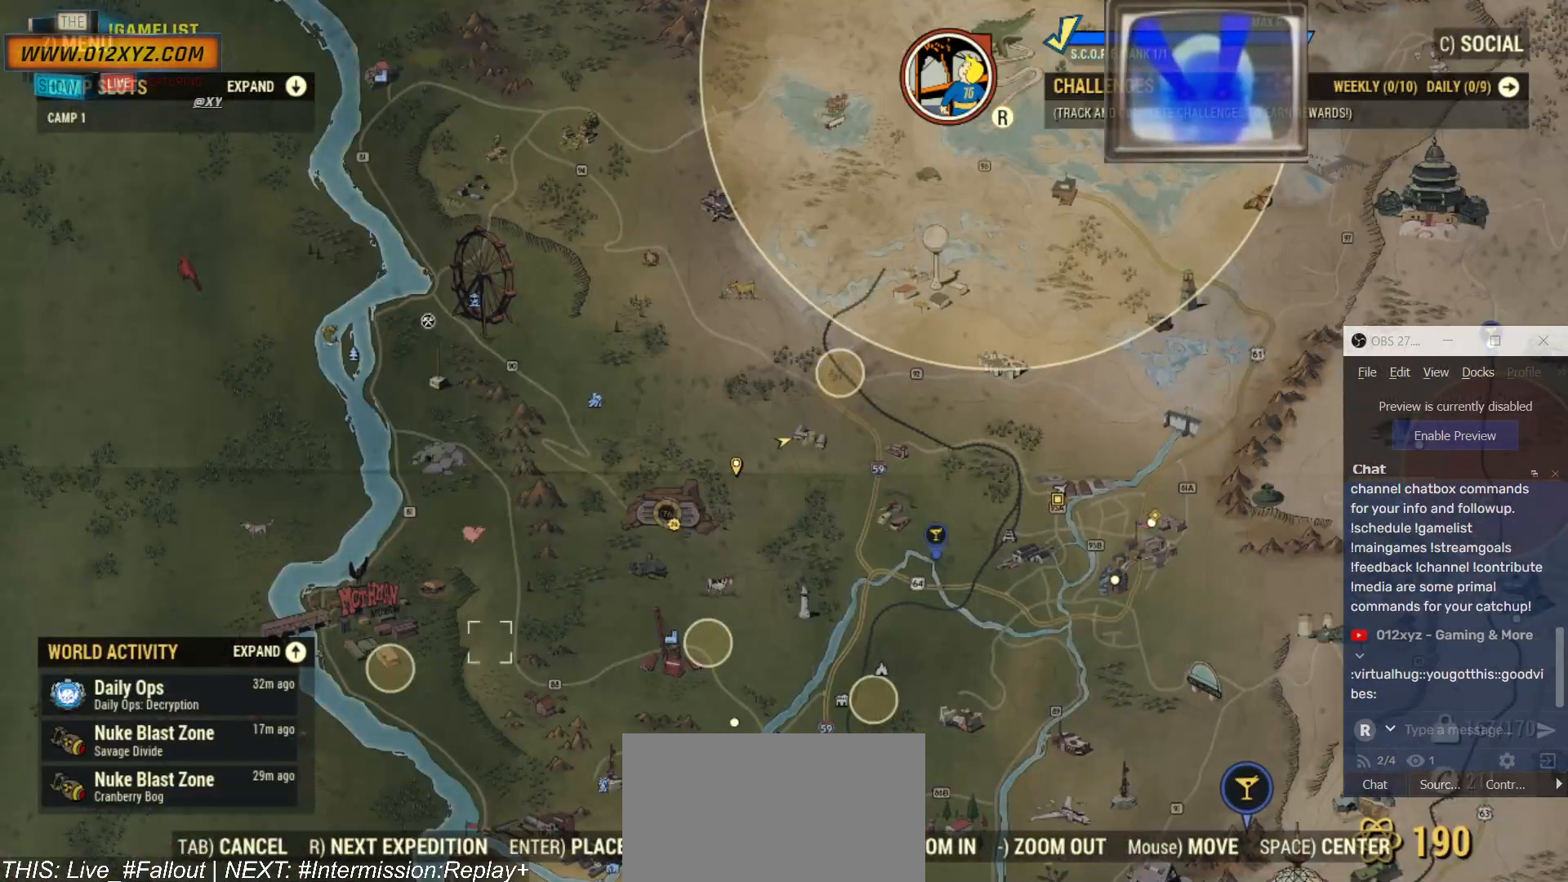
{"keys": [], "mouse": [], "events": []}
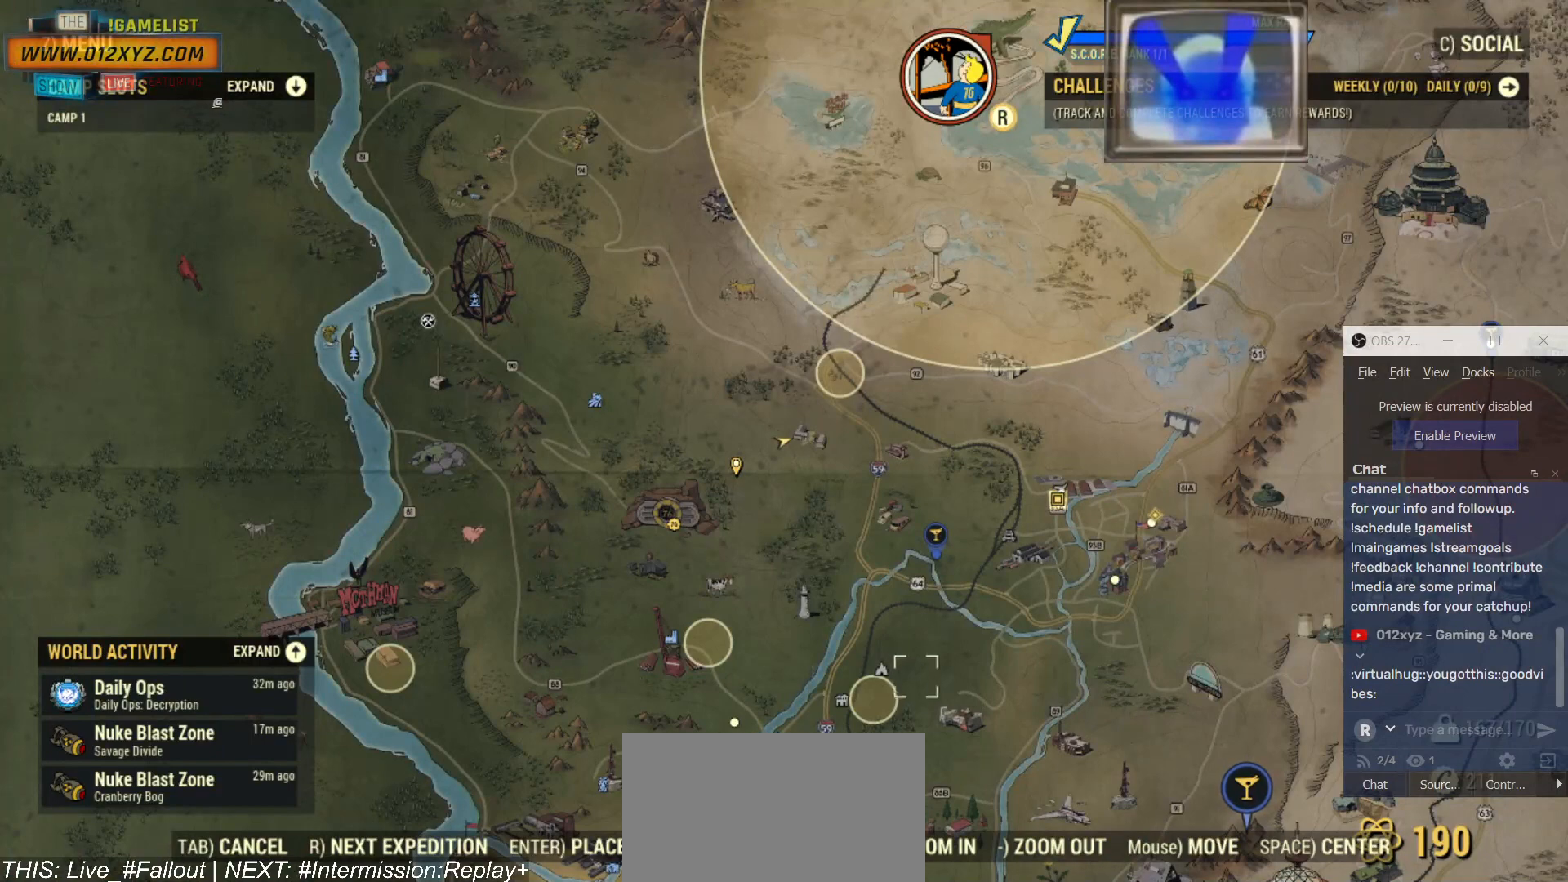
{"keys": [], "mouse": [], "events": []}
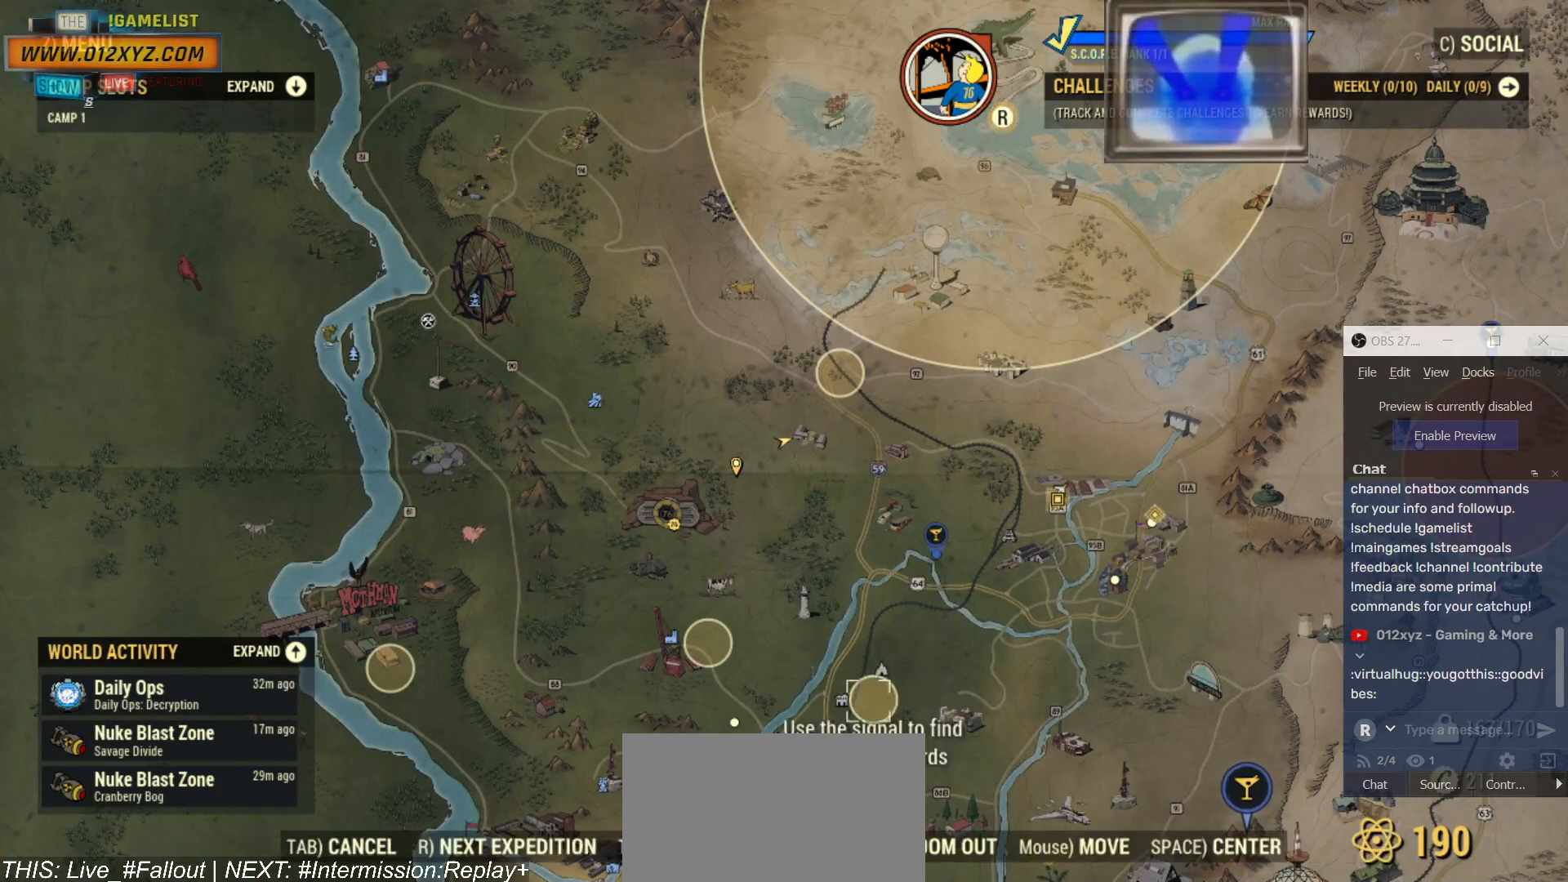
{"keys": [], "mouse": [], "events": []}
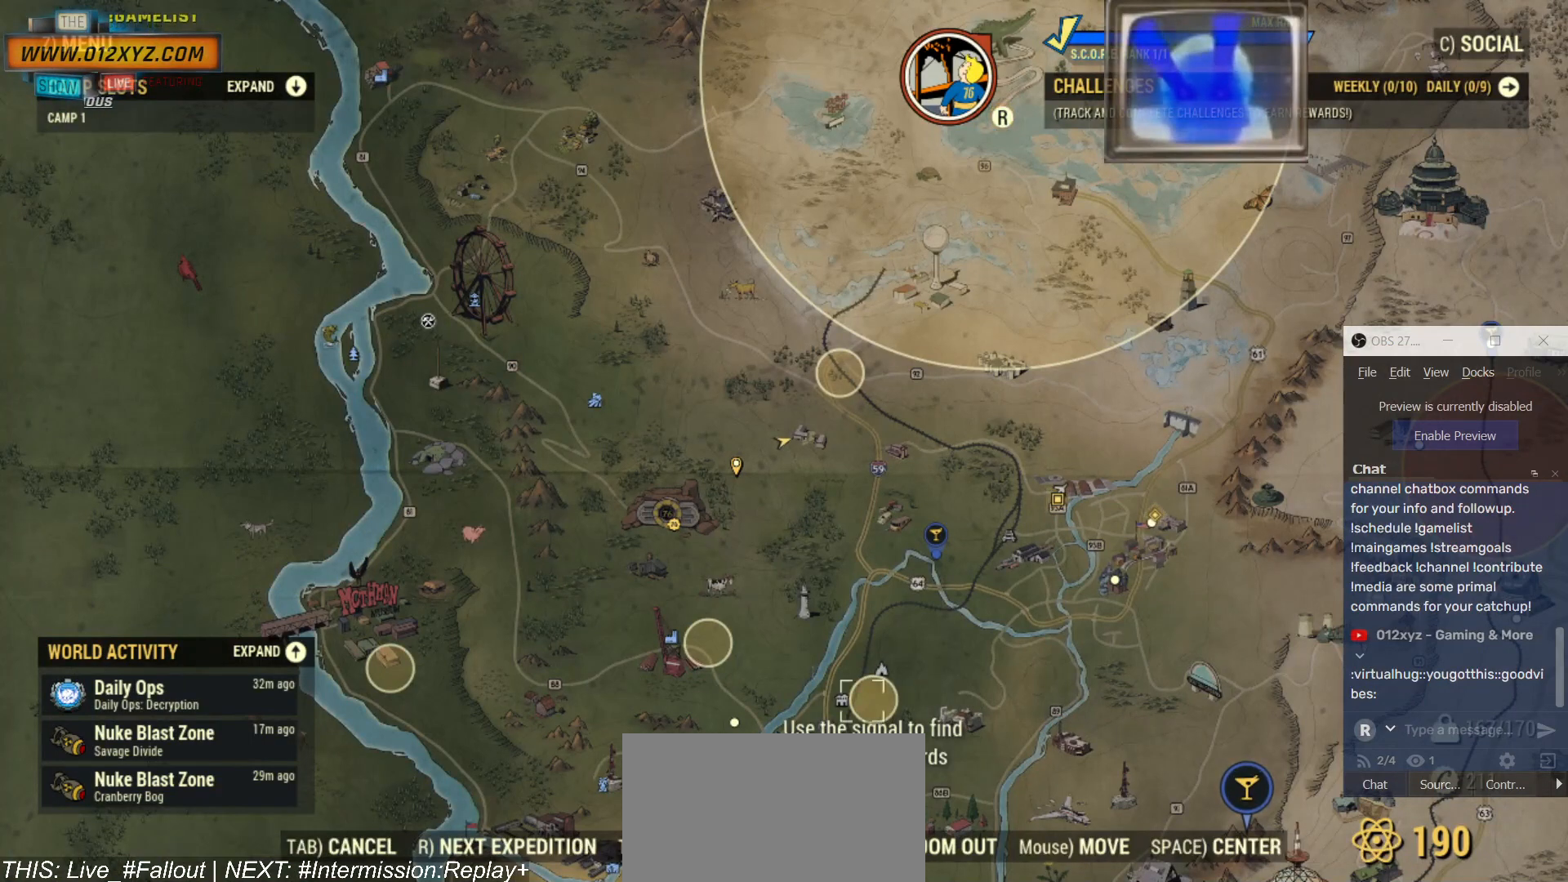
{"keys": [], "mouse": [], "events": []}
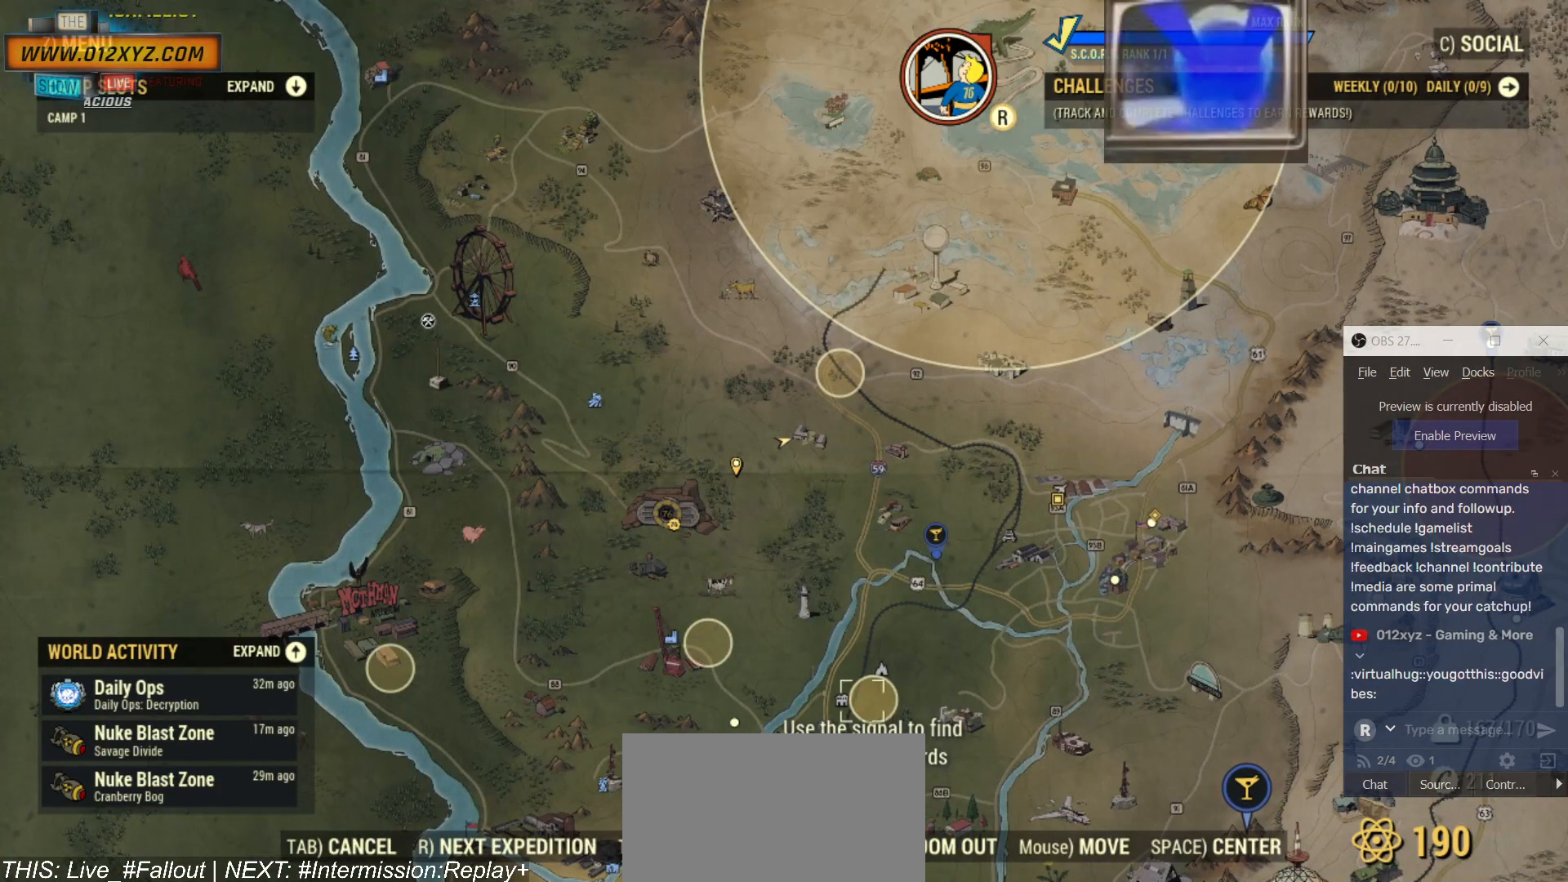
{"keys": [], "mouse": [], "events": []}
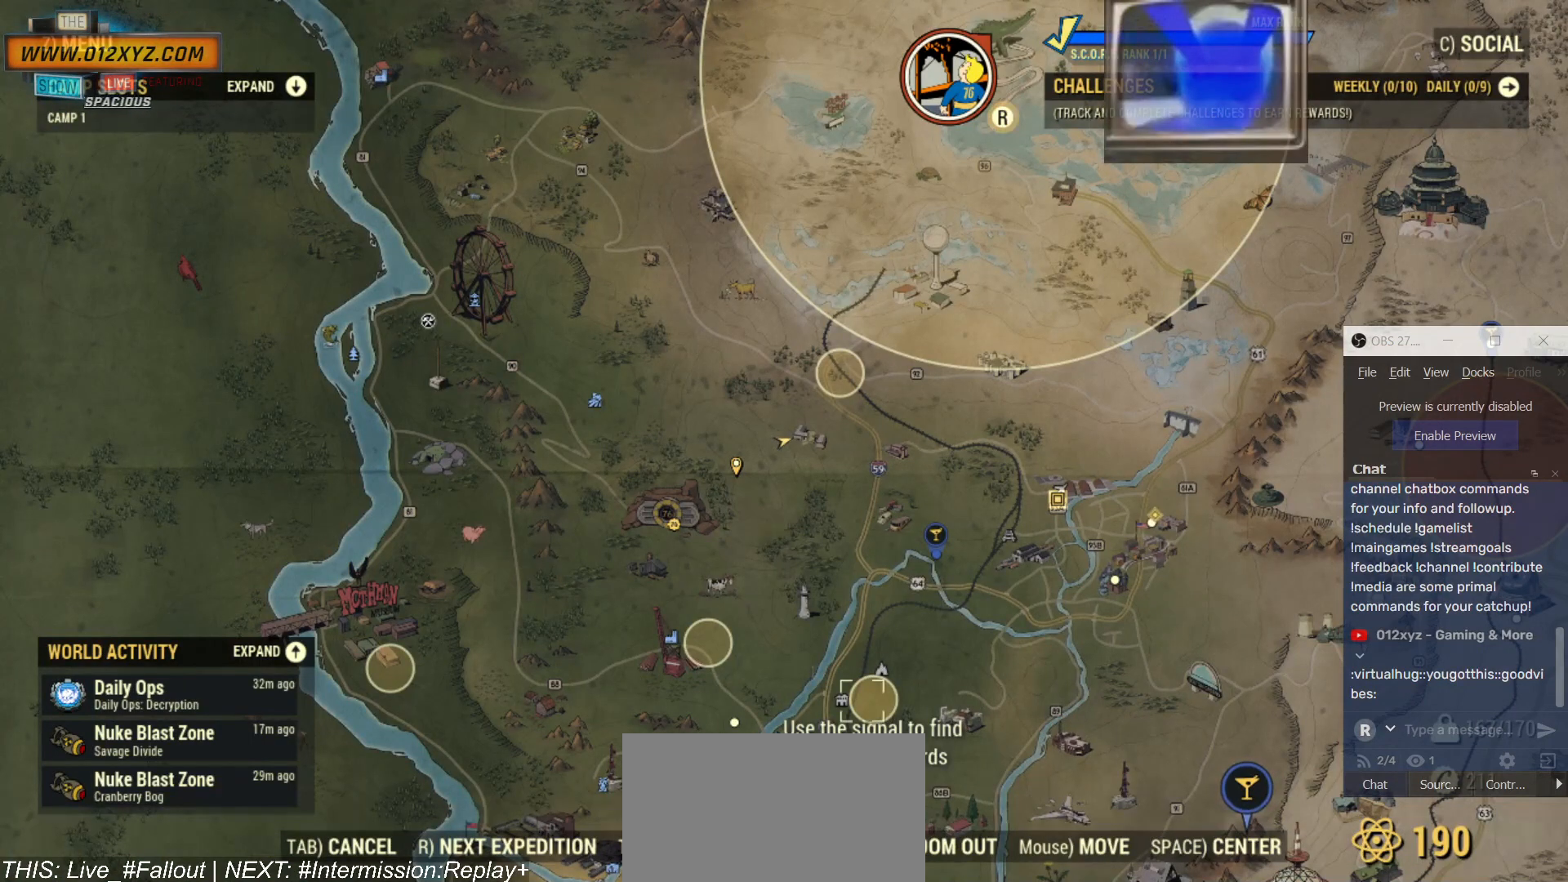
{"keys": [], "mouse": [], "events": []}
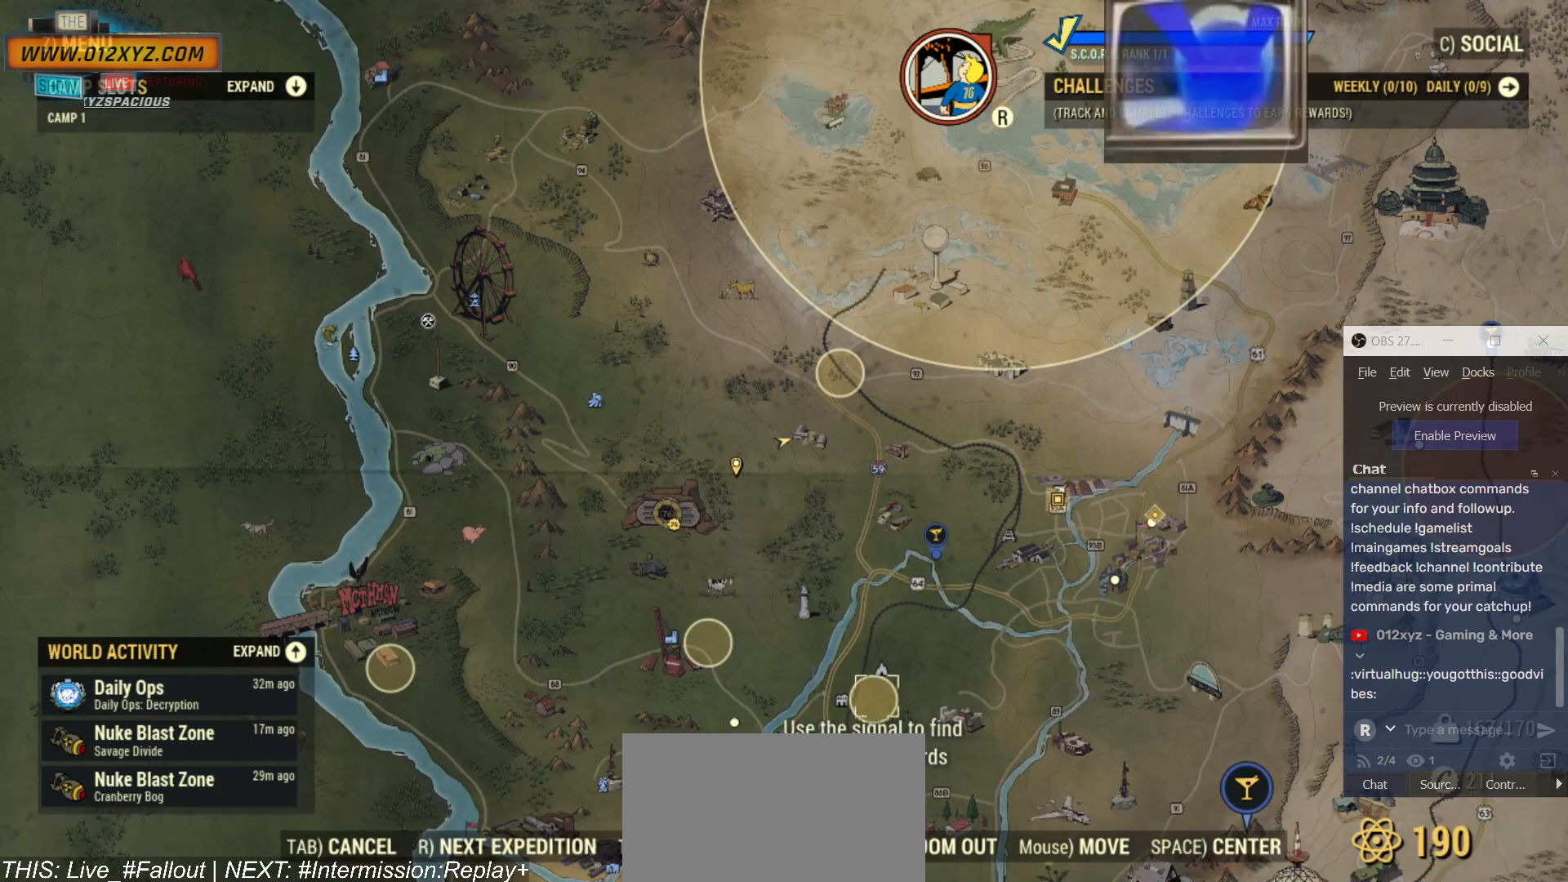
{"keys": [], "mouse": ["left"], "events": [[234, "mouse_left", "down"]]}
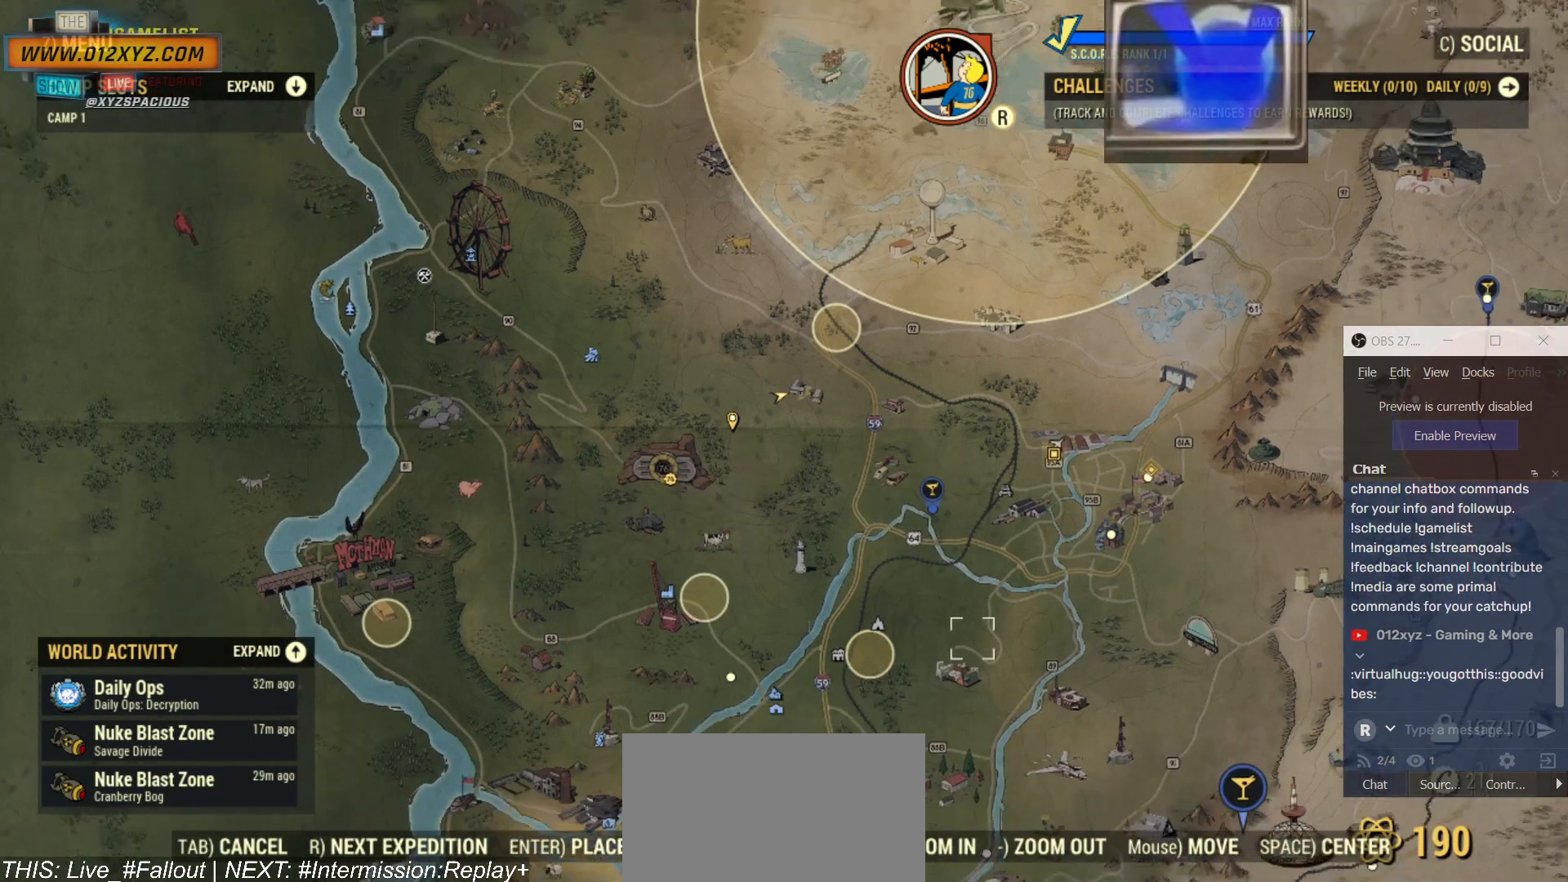
{"keys": [], "mouse": [], "events": [[500, "mouse_left", "up"]]}
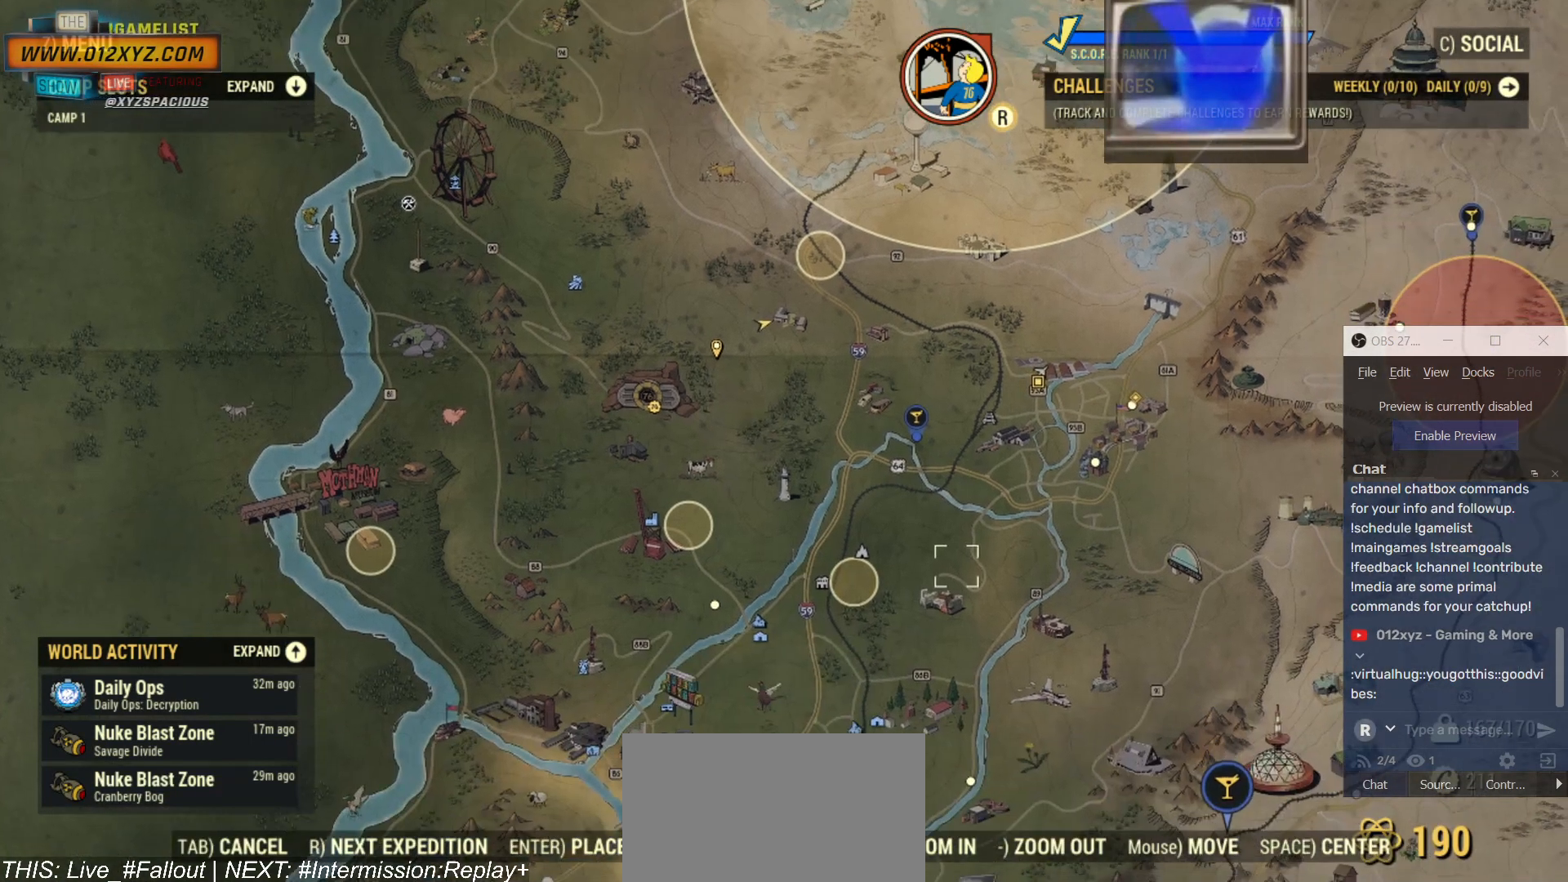
{"keys": [], "mouse": [], "events": []}
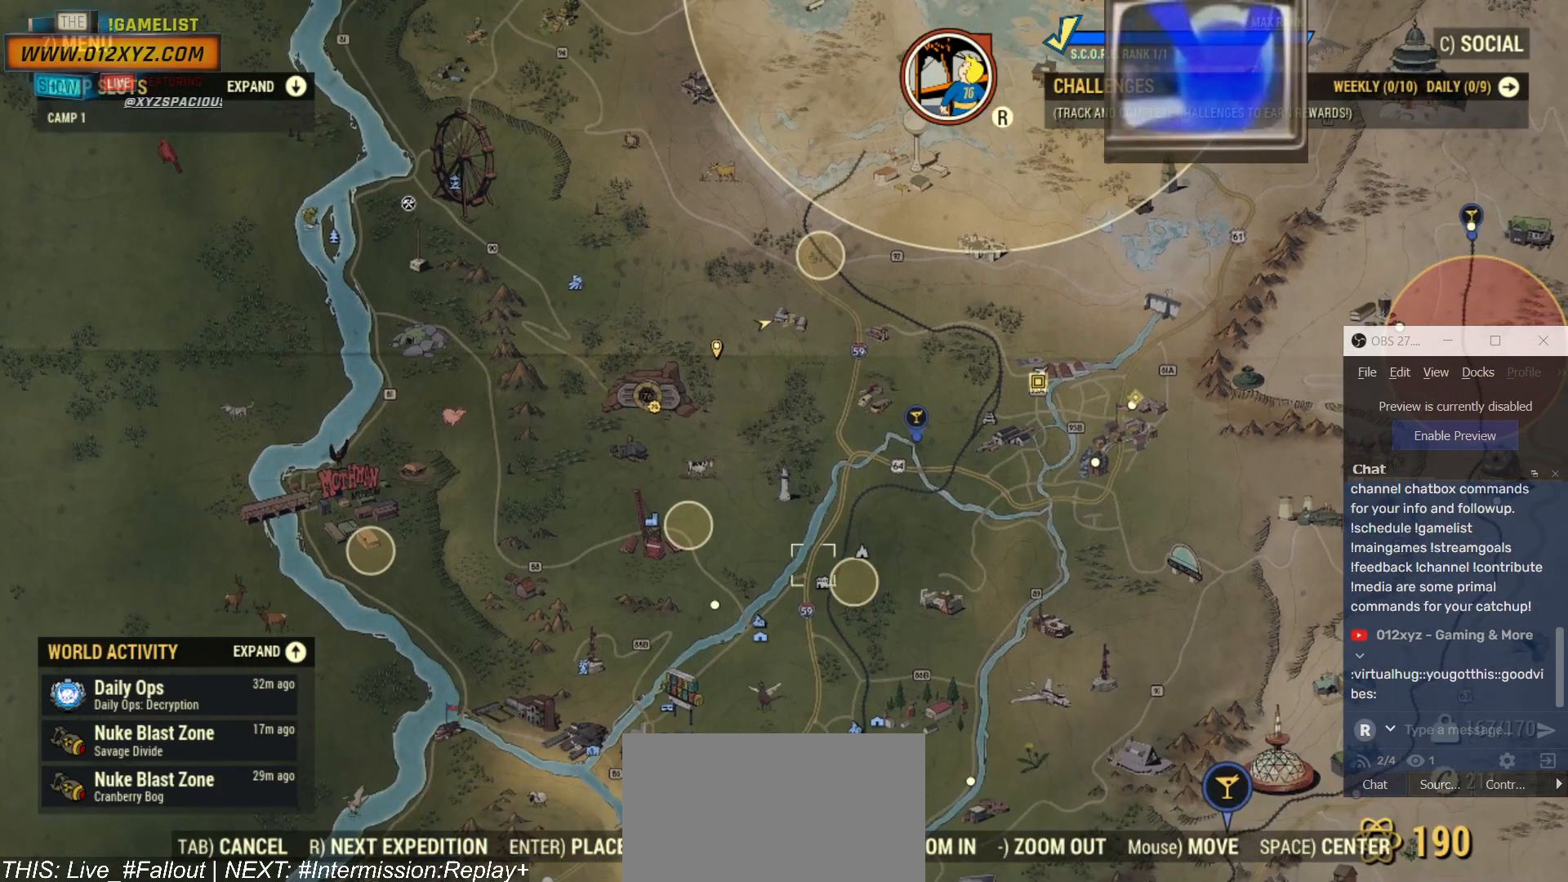
{"keys": [], "mouse": [], "events": []}
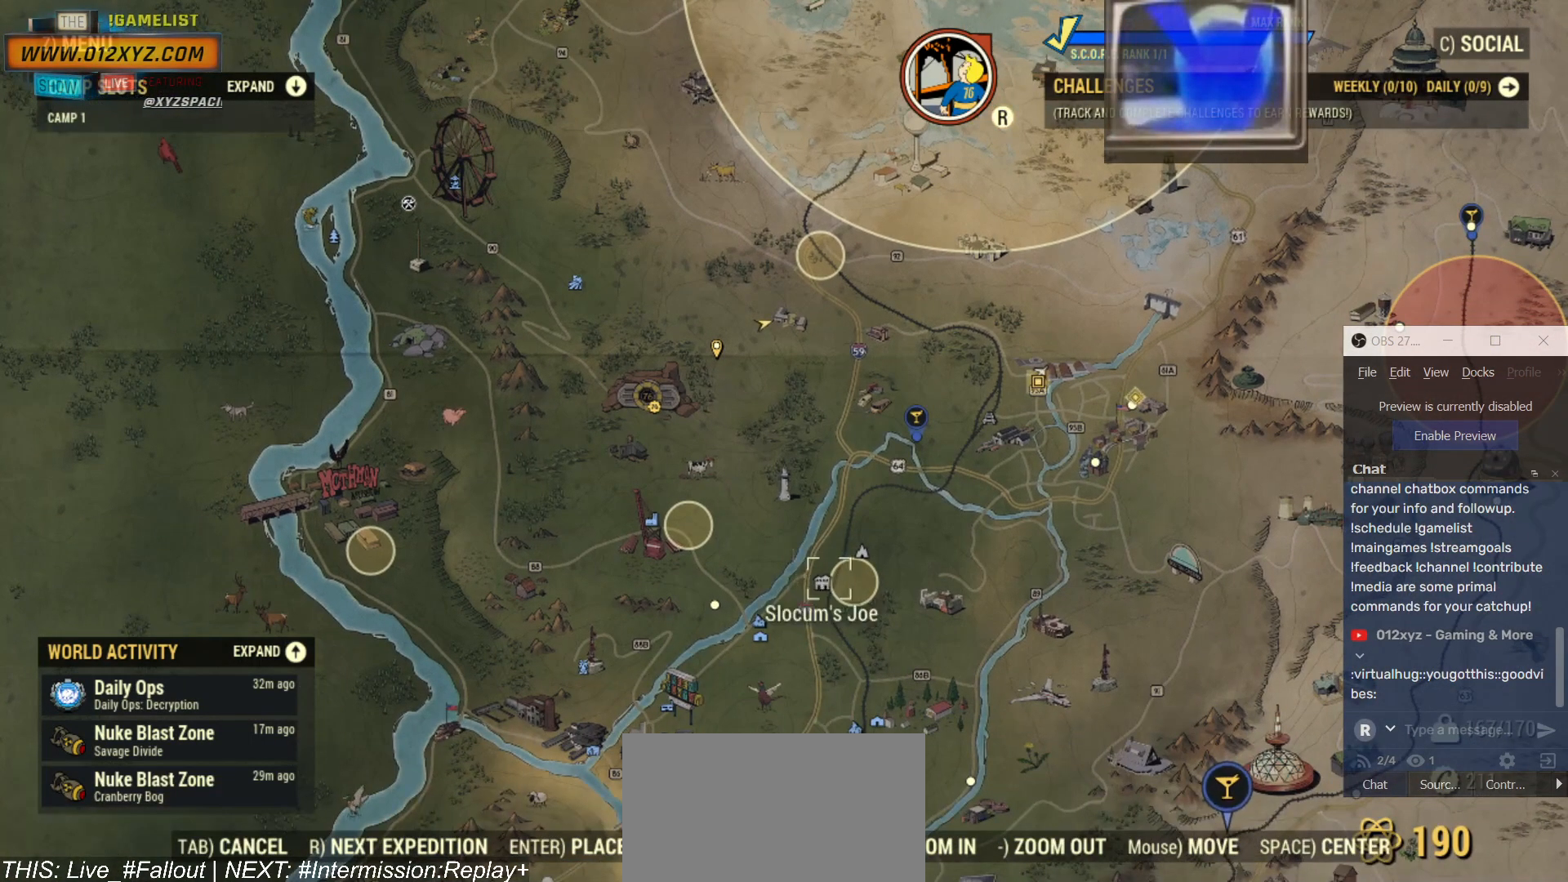
{"keys": [], "mouse": [], "events": []}
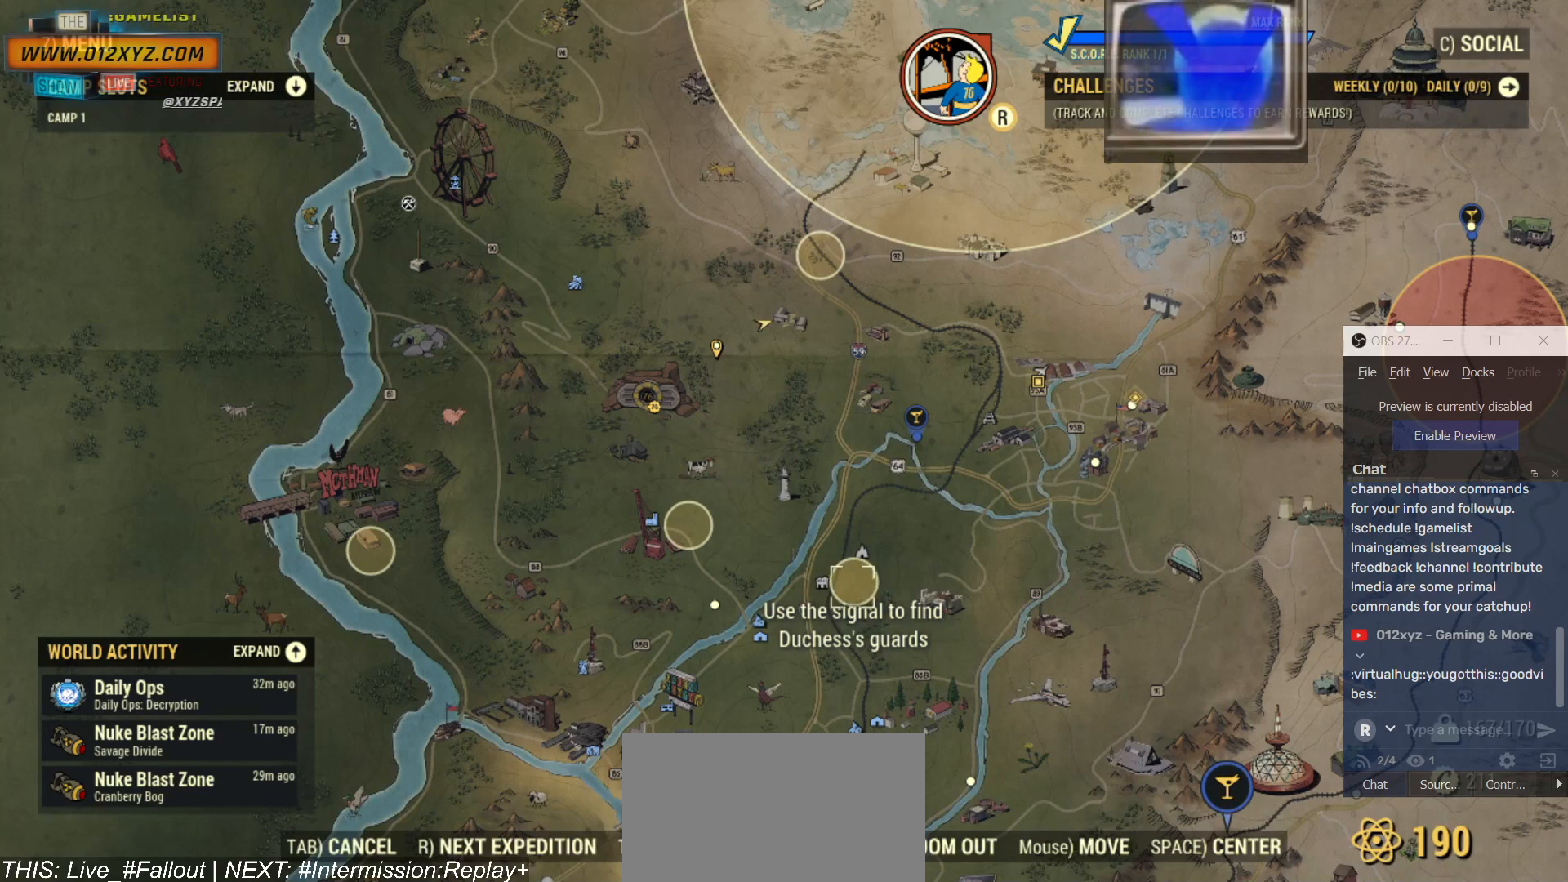
{"keys": [], "mouse": [], "events": []}
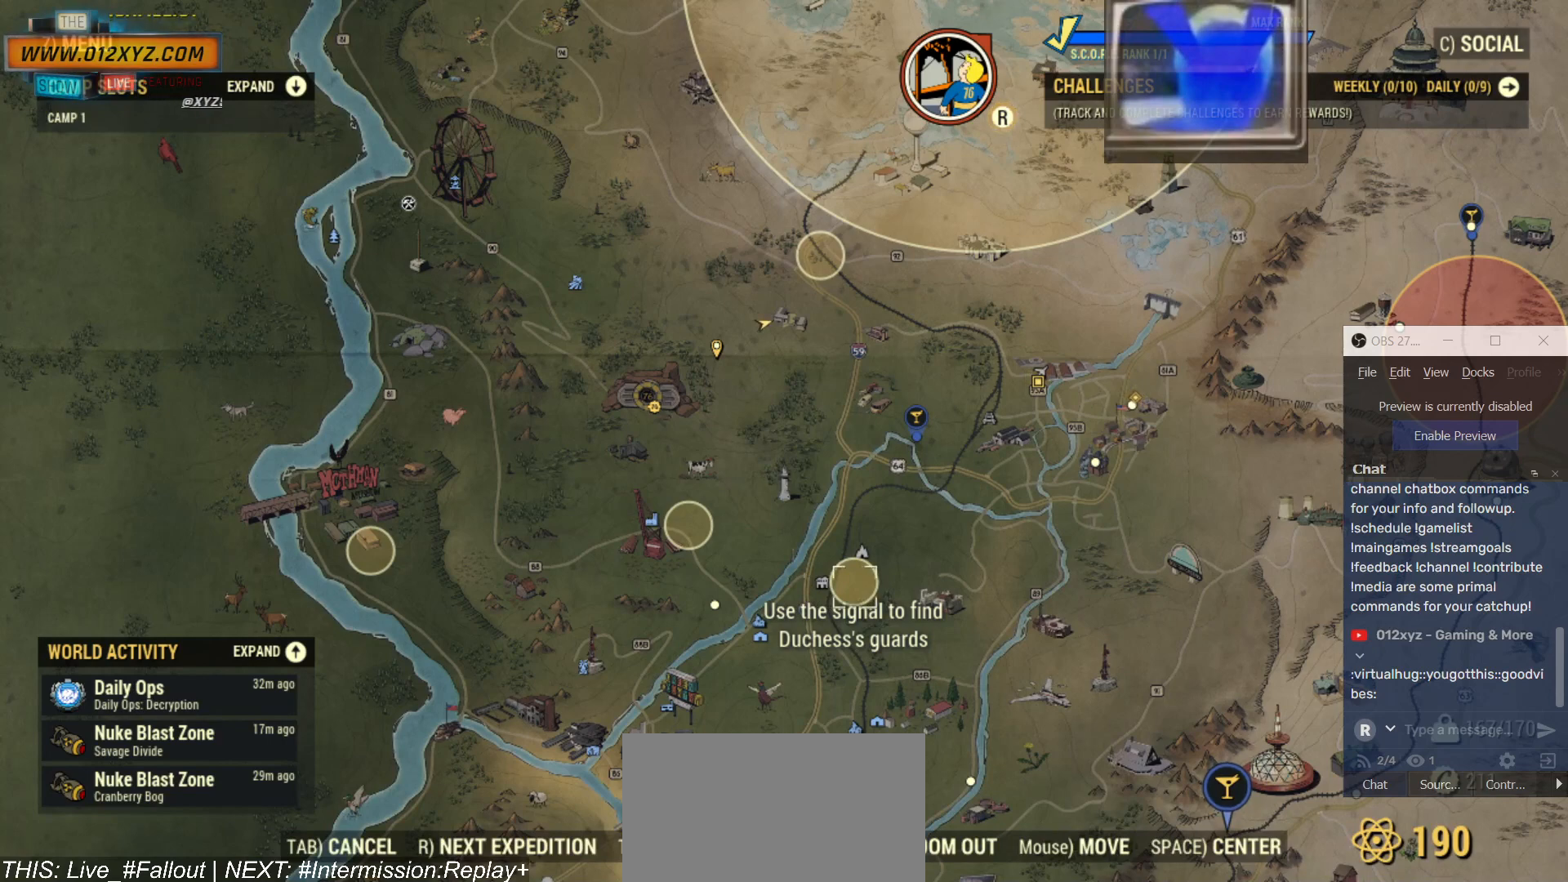
{"keys": [], "mouse": ["wheel"], "events": [[234, "mouse_wheel", "down"]]}
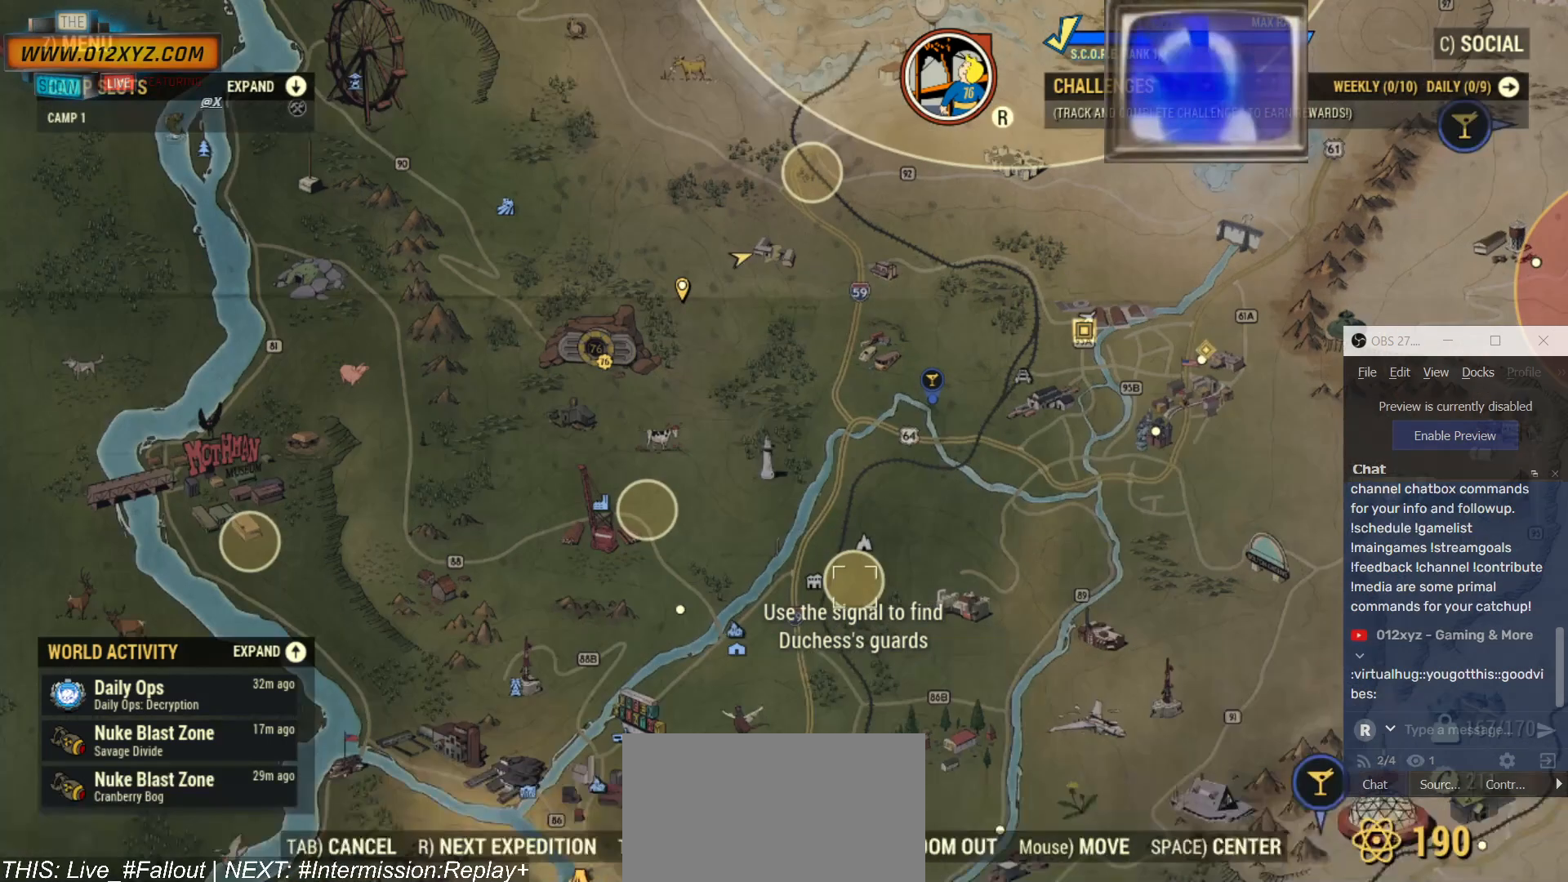
{"keys": [], "mouse": ["wheel"], "events": []}
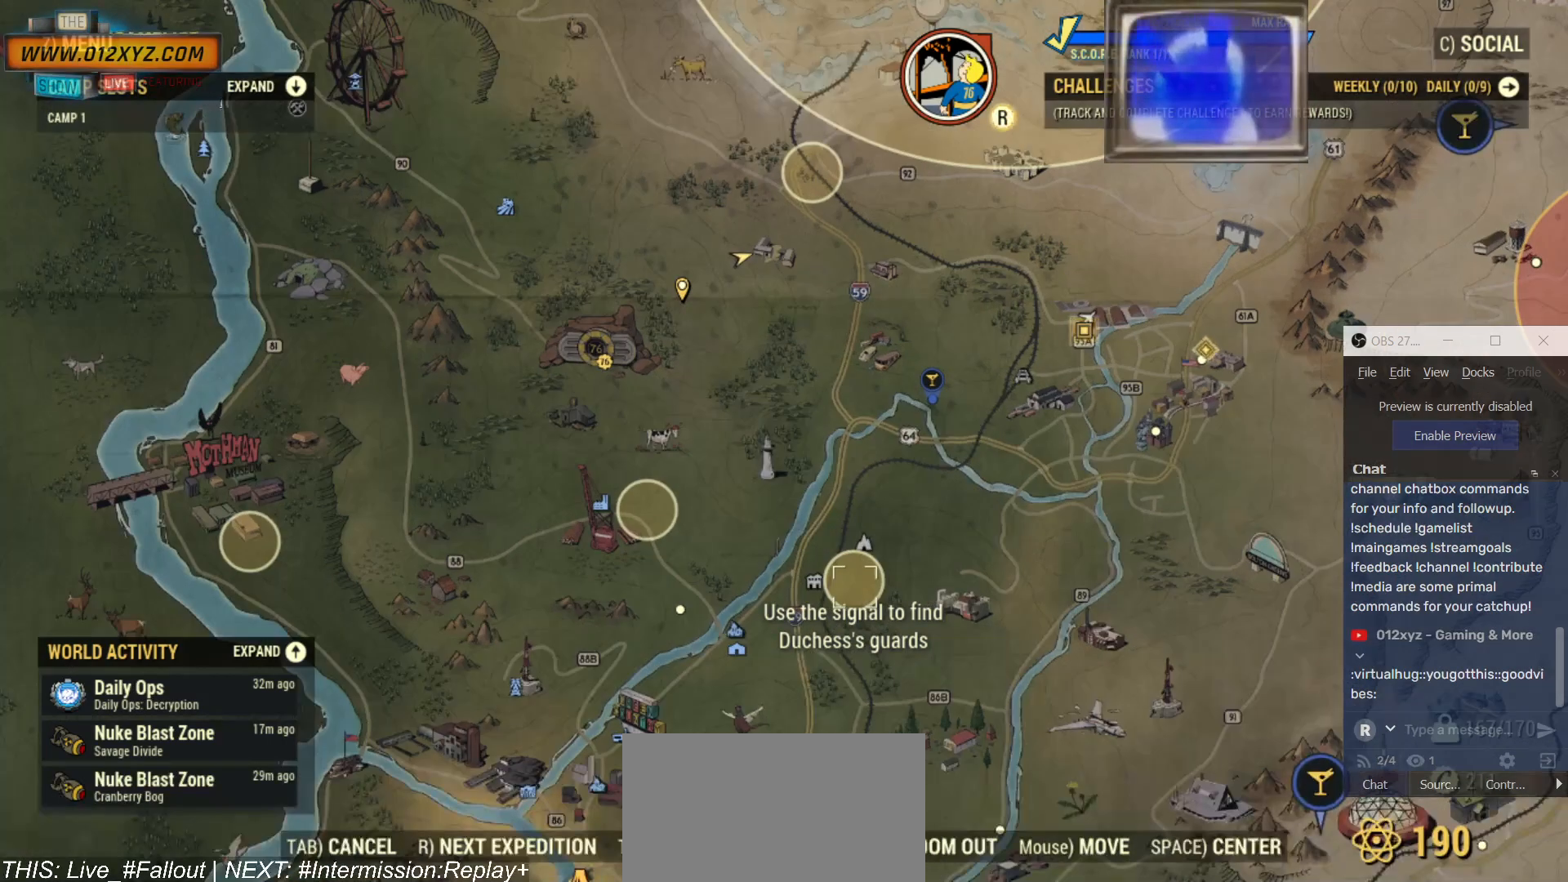
{"keys": [], "mouse": ["wheel"], "events": []}
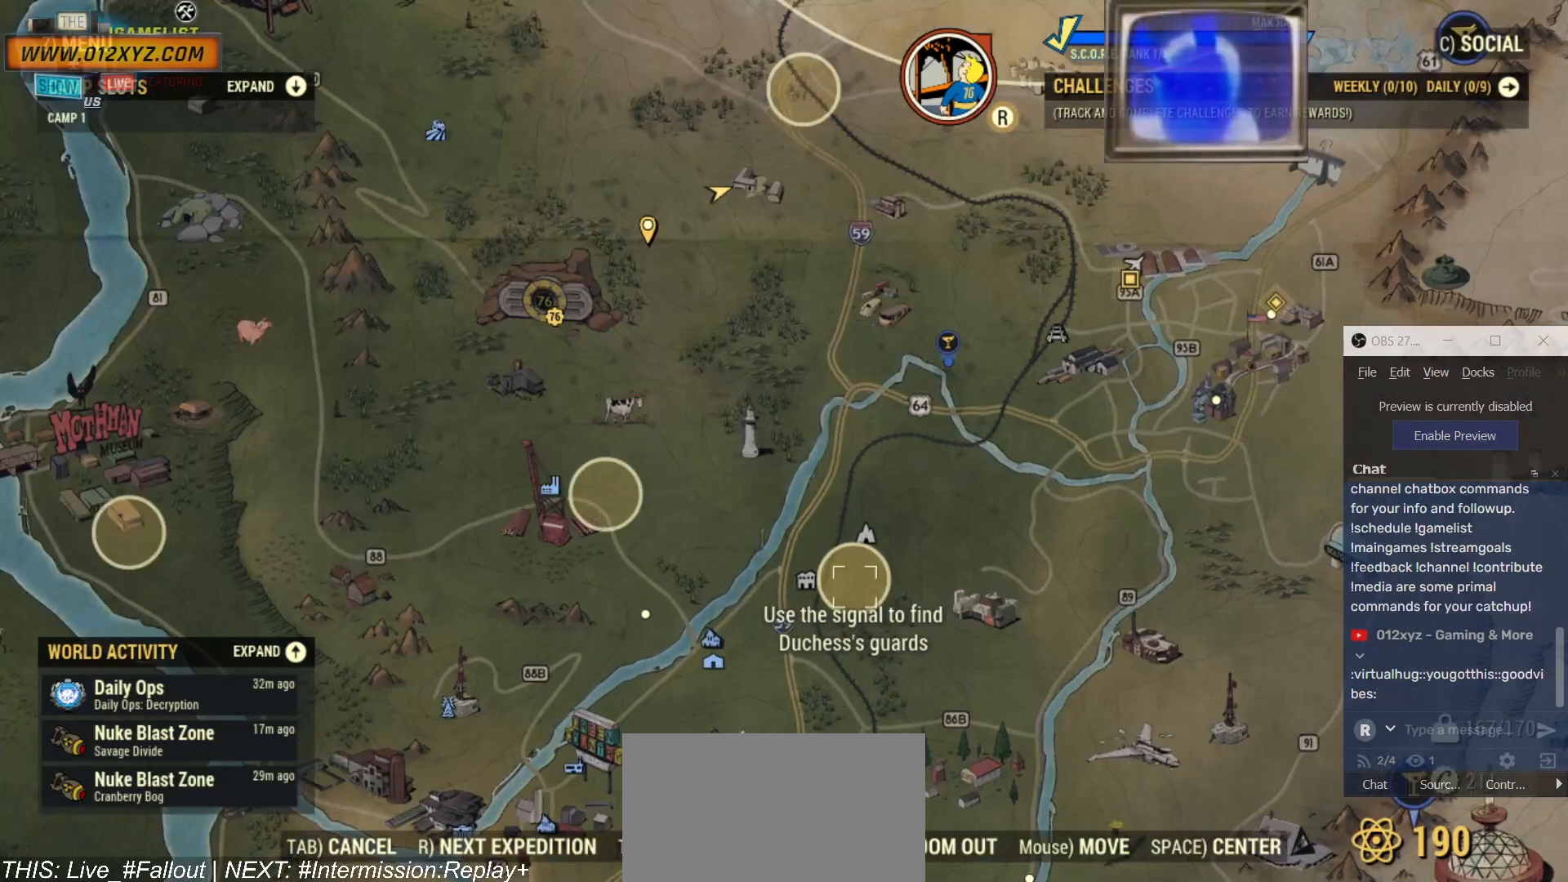
{"keys": [], "mouse": ["wheel"], "events": []}